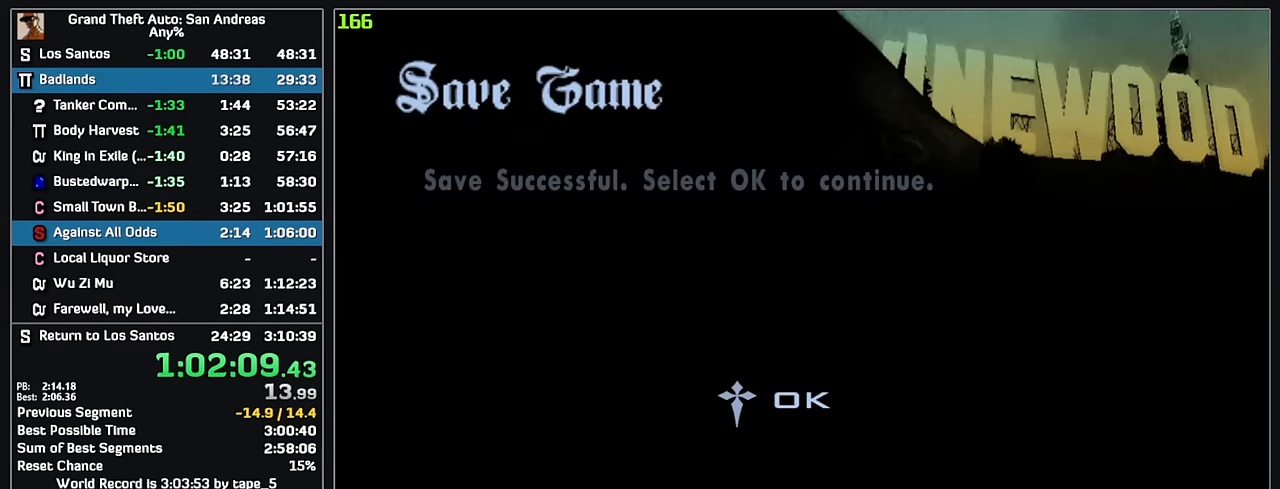
Gameplay with keyboard and mouse; each line is a JSON object with the keys and mouse buttons held at the frame after it. "events" lists presses ("down") and releases ("up") of "w", "mouse_left", "mouse_wheel" and "mouse_right" between this image and that frame as [ms after this image, input, new state], when the widget could be followed in between. "mouse_left", "mouse_wheel", "mouse_right" = the "left", "wheel", "right" buttons of the "mouse" list. No other keys are recorded. "wheel" means that the mouse wheel is clicked or scrolled. Mouse movement is not recorded.
{"keys": ["w"], "mouse": [], "events": [[283, "w", "down"]]}
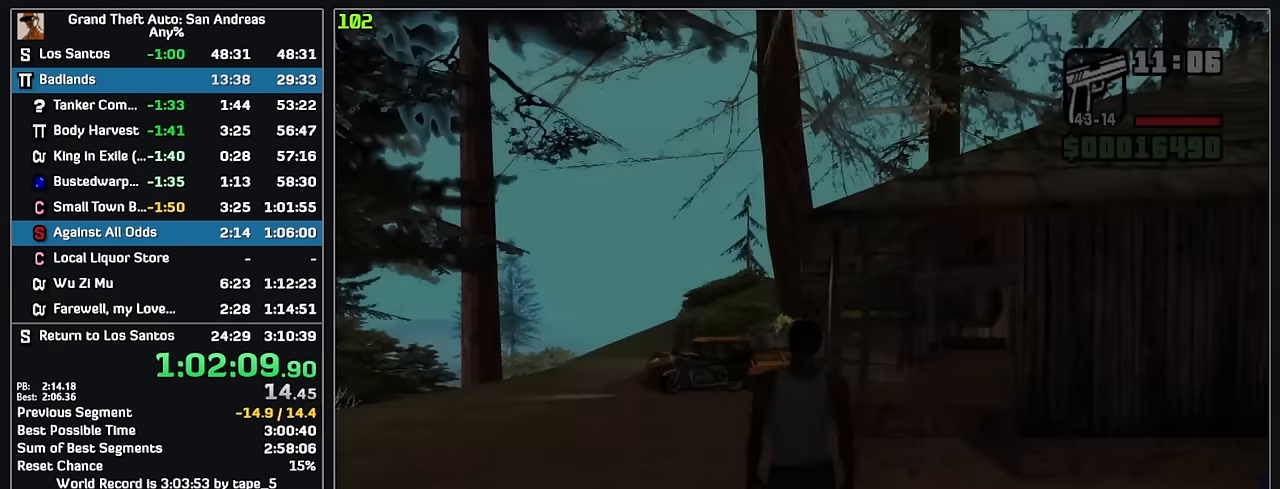
{"keys": ["w"], "mouse": [], "events": []}
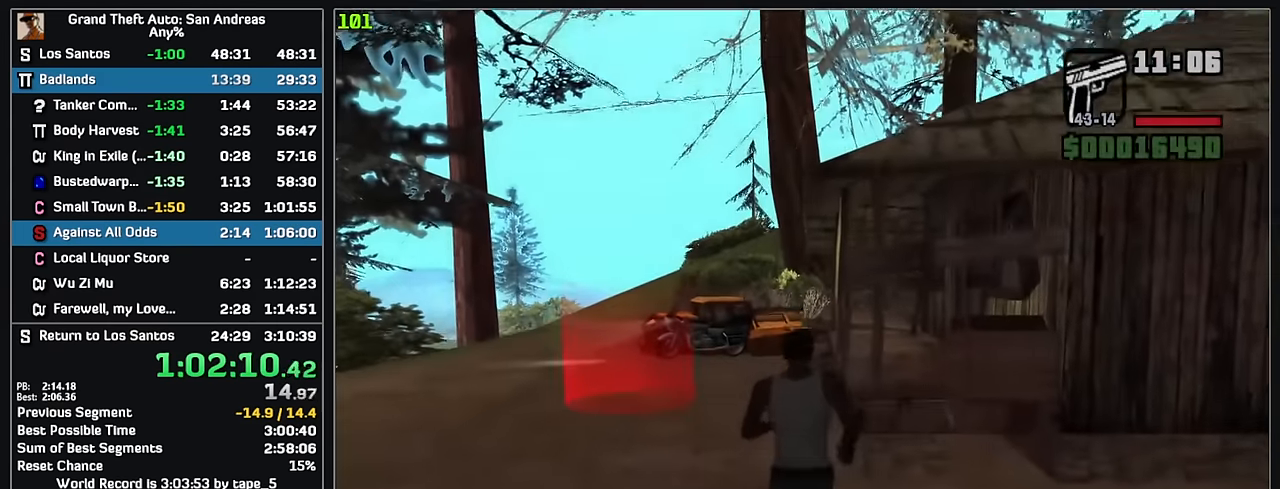
{"keys": ["w"], "mouse": [], "events": []}
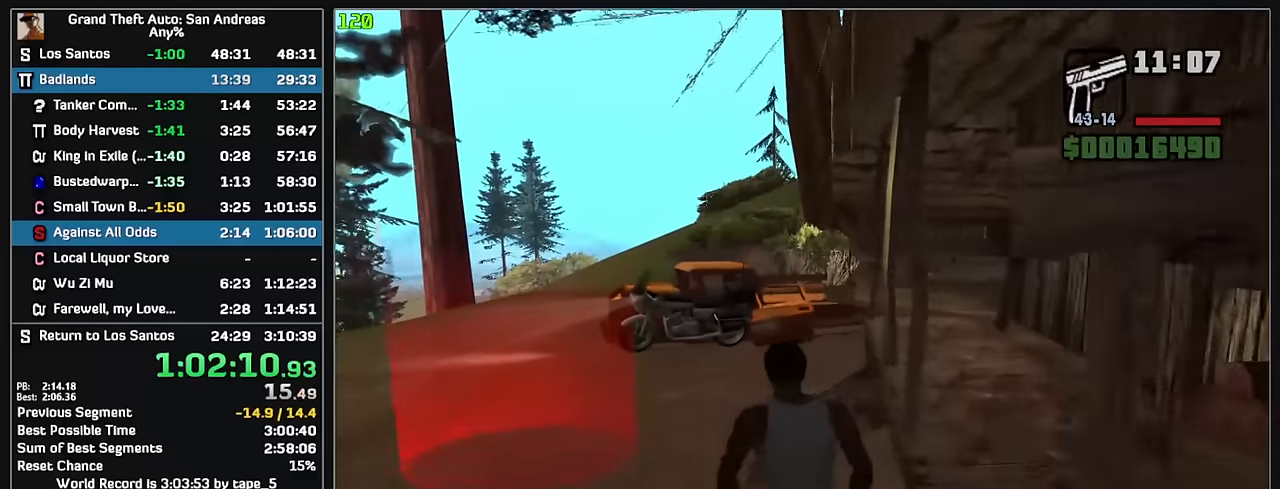
{"keys": ["w"], "mouse": [], "events": []}
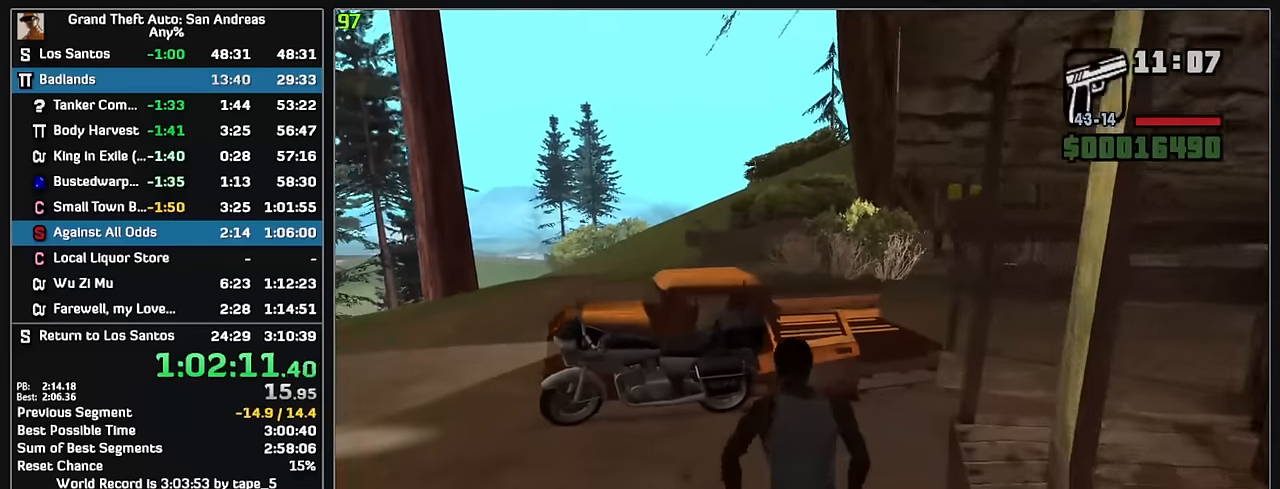
{"keys": [], "mouse": [], "events": [[217, "w", "up"]]}
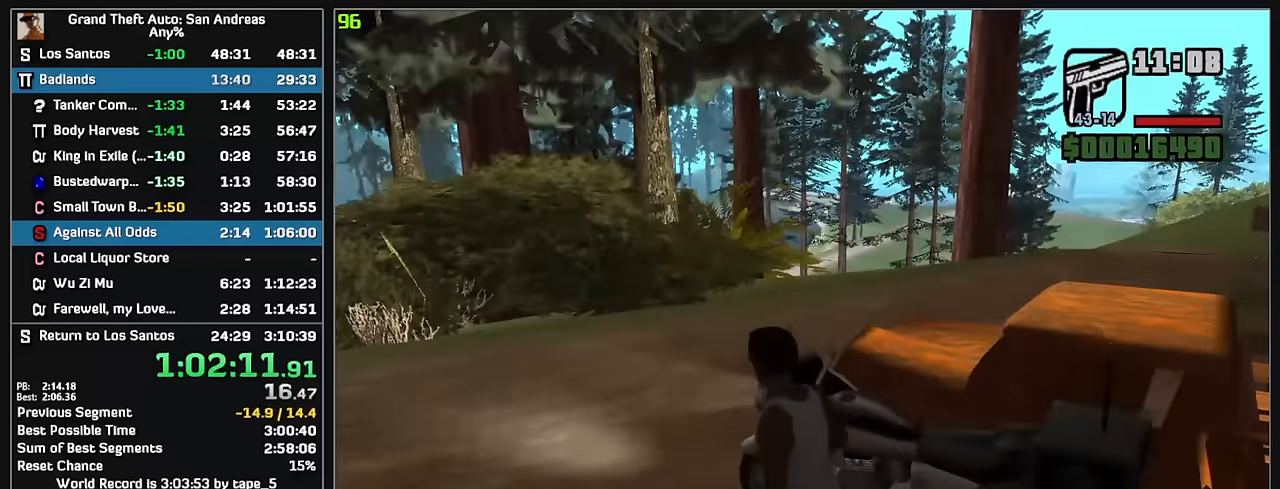
{"keys": [], "mouse": [], "events": []}
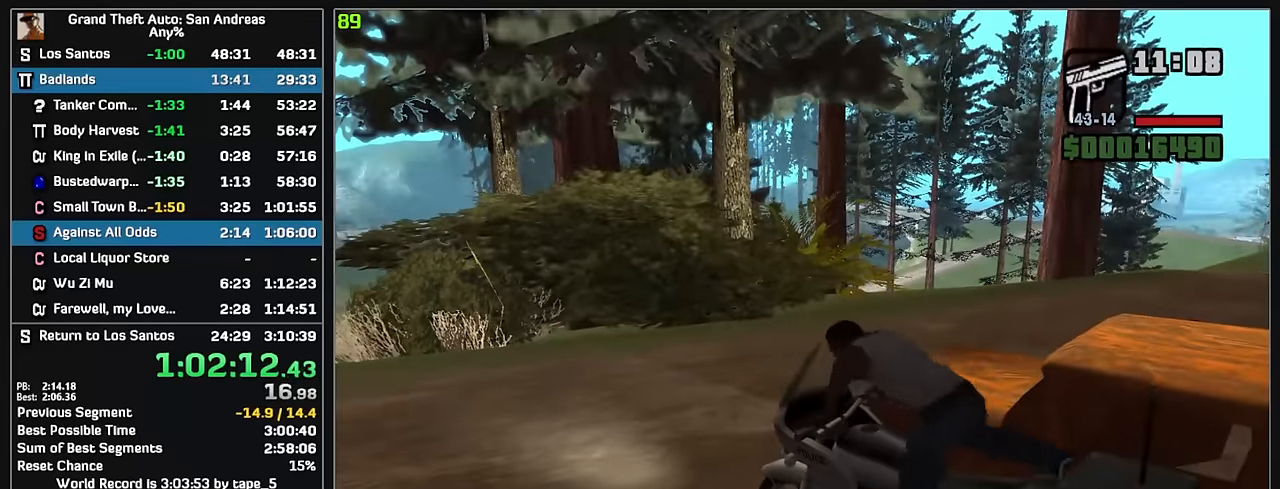
{"keys": [], "mouse": [], "events": []}
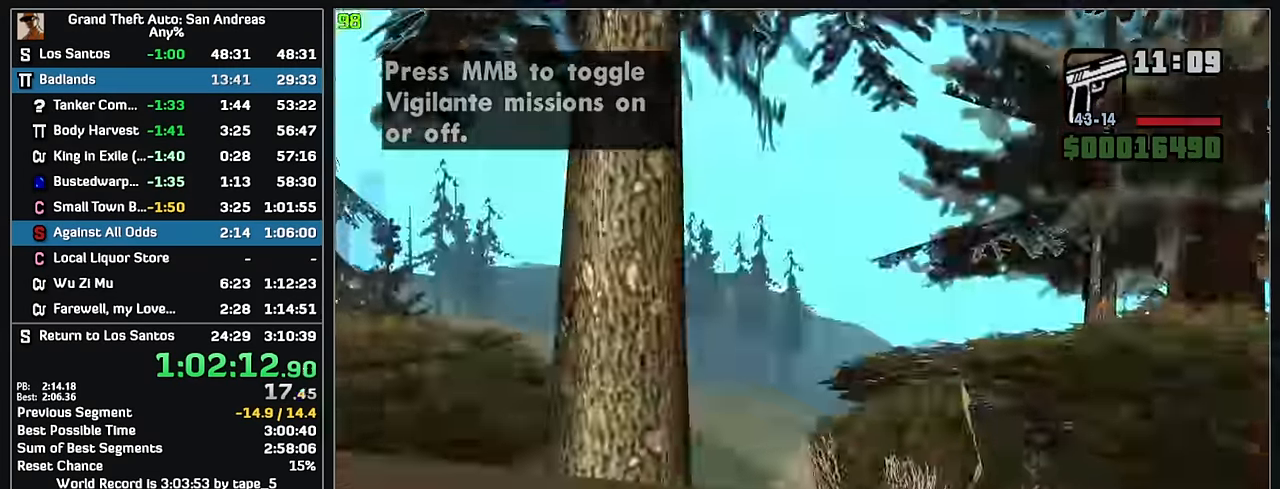
{"keys": [], "mouse": [], "events": []}
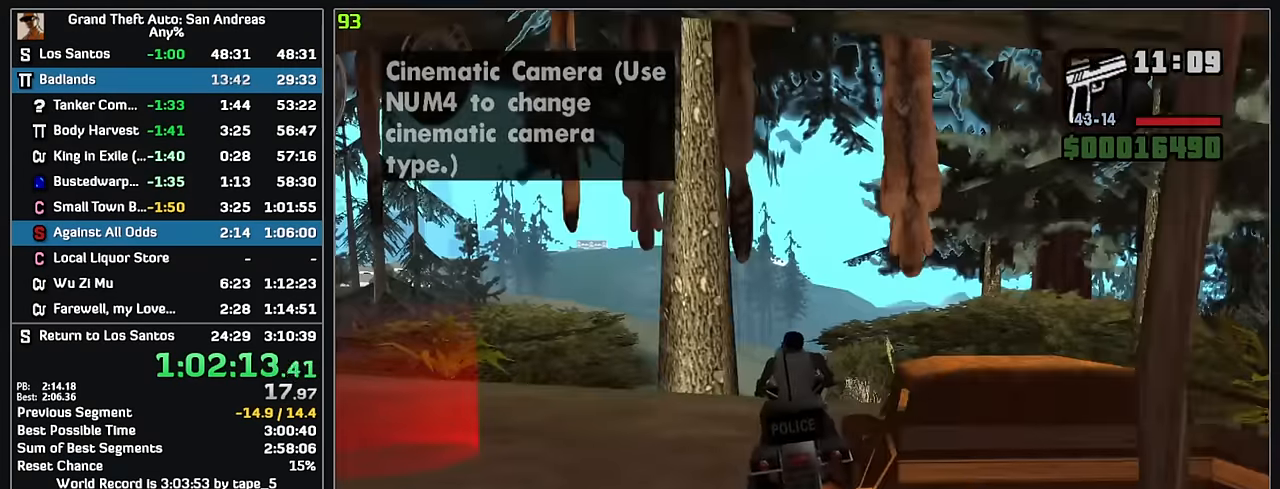
{"keys": [], "mouse": ["wheel"], "events": [[67, "mouse_wheel", "down"]]}
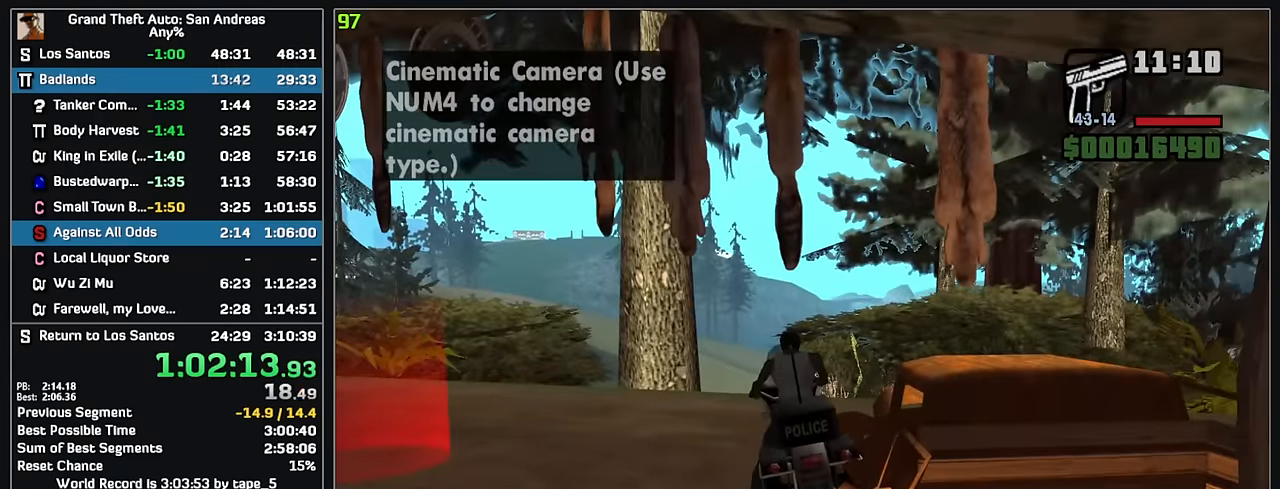
{"keys": [], "mouse": ["wheel"], "events": []}
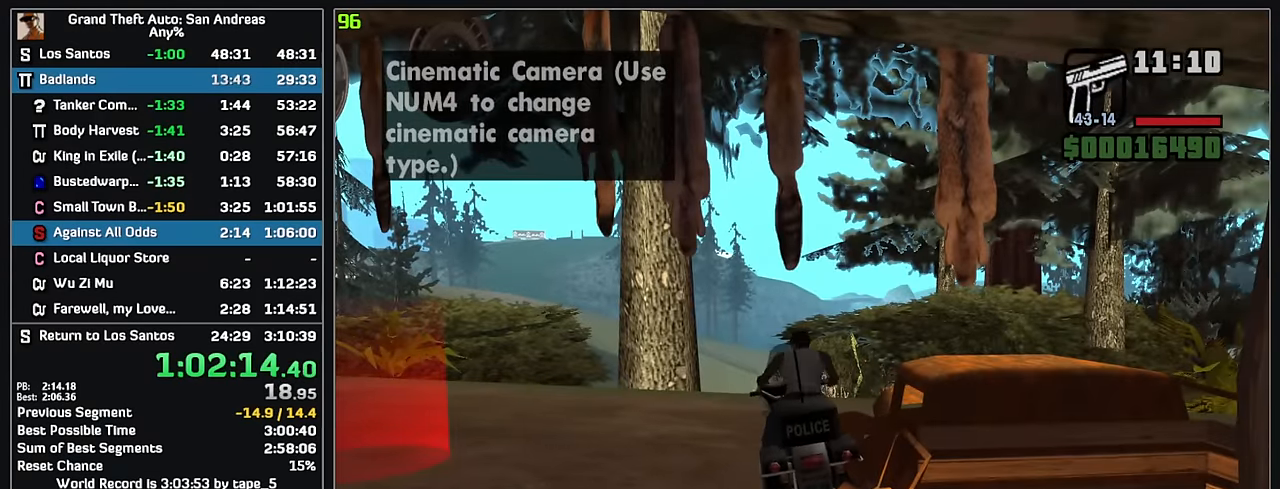
{"keys": [], "mouse": ["wheel"], "events": []}
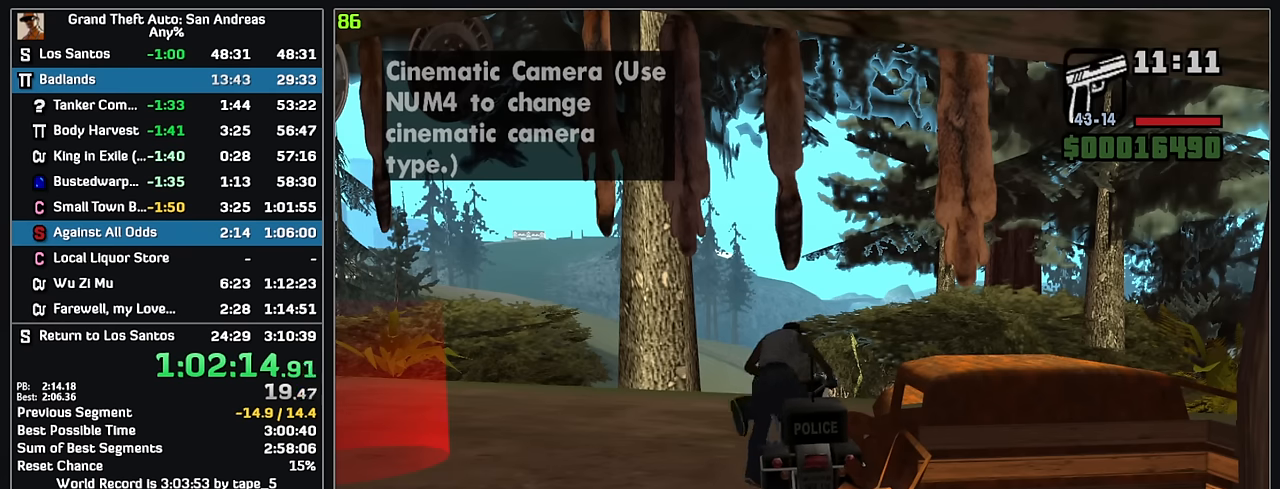
{"keys": ["w"], "mouse": ["wheel"], "events": [[283, "w", "down"]]}
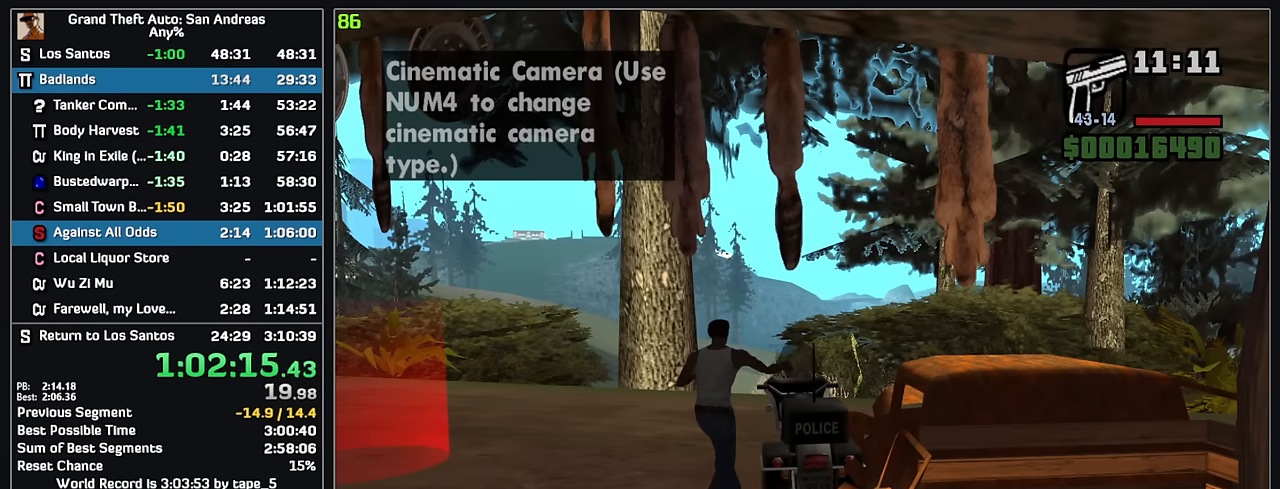
{"keys": ["w"], "mouse": ["wheel"], "events": []}
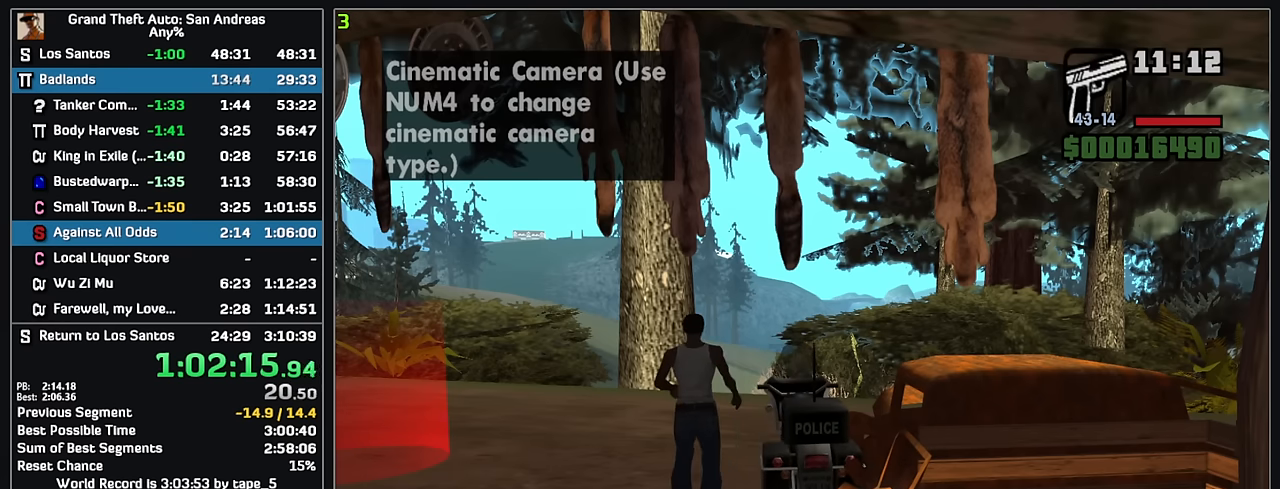
{"keys": ["w"], "mouse": ["wheel"], "events": []}
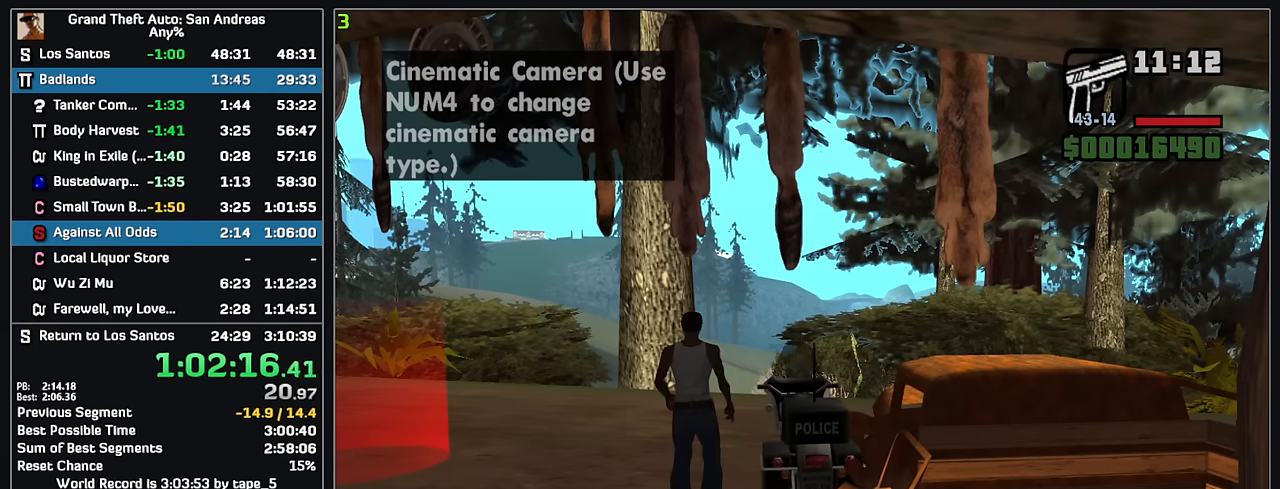
{"keys": ["w"], "mouse": [], "events": [[217, "mouse_wheel", "up"]]}
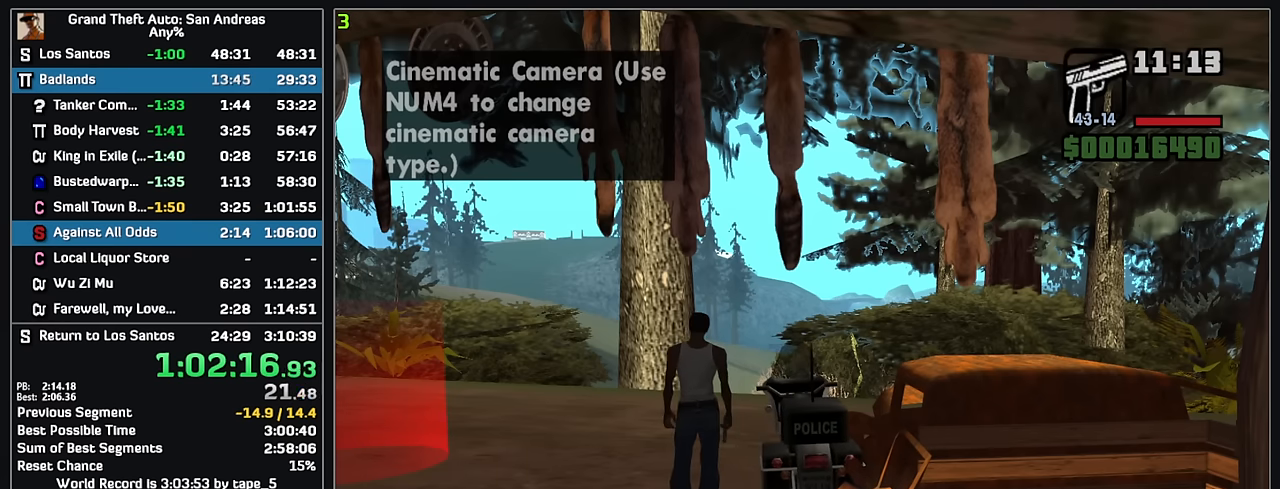
{"keys": ["w"], "mouse": [], "events": []}
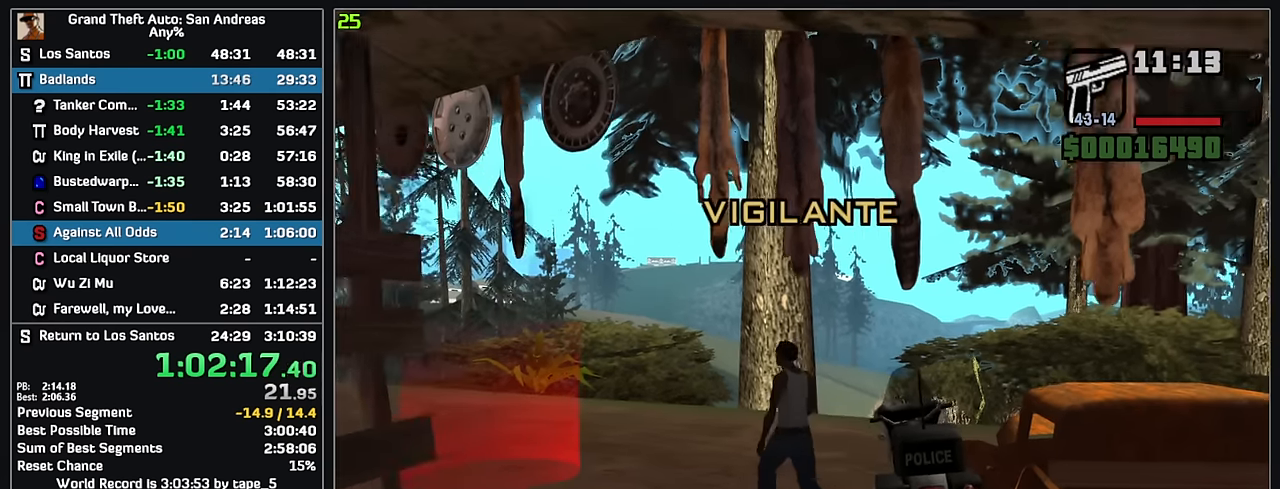
{"keys": ["w"], "mouse": [], "events": []}
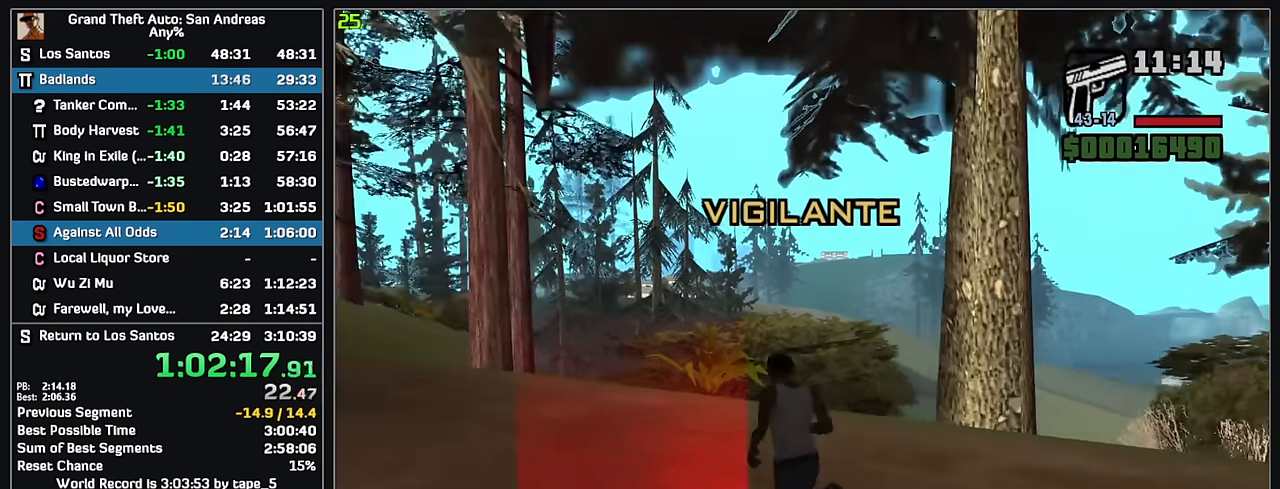
{"keys": [], "mouse": [], "events": [[83, "w", "up"]]}
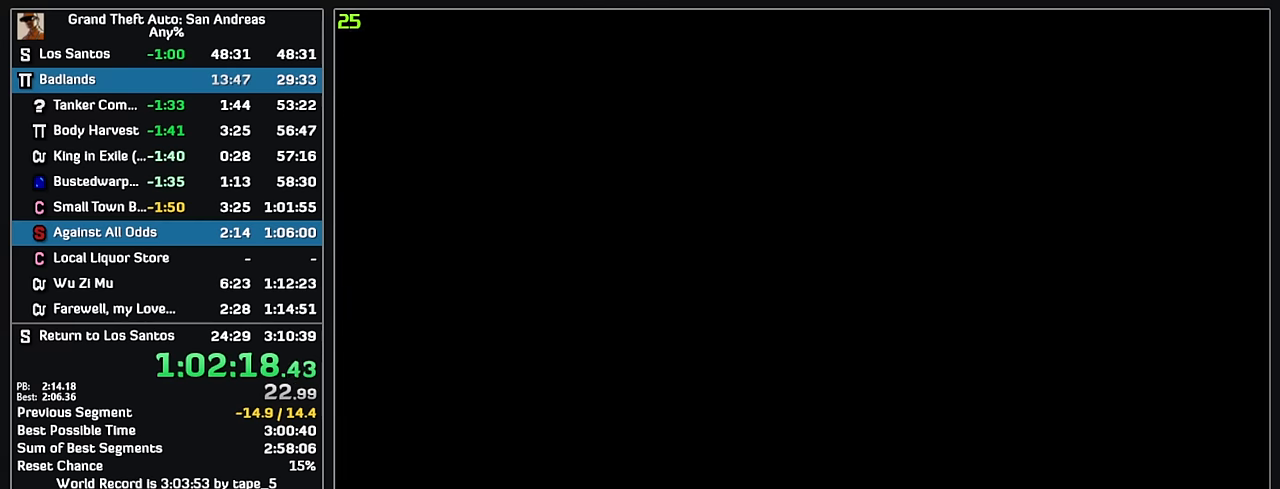
{"keys": [], "mouse": [], "events": []}
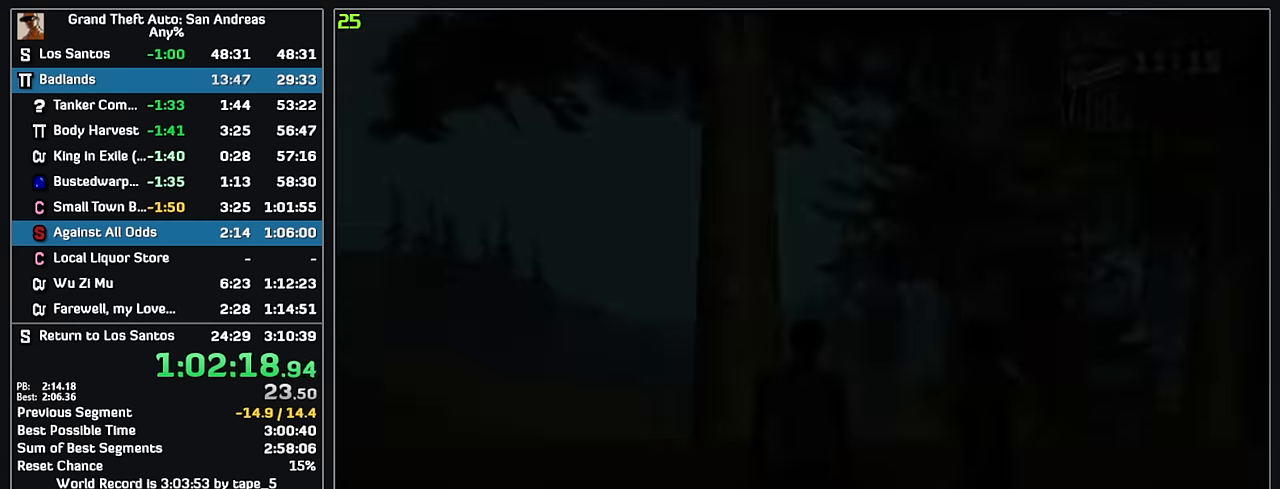
{"keys": [], "mouse": [], "events": []}
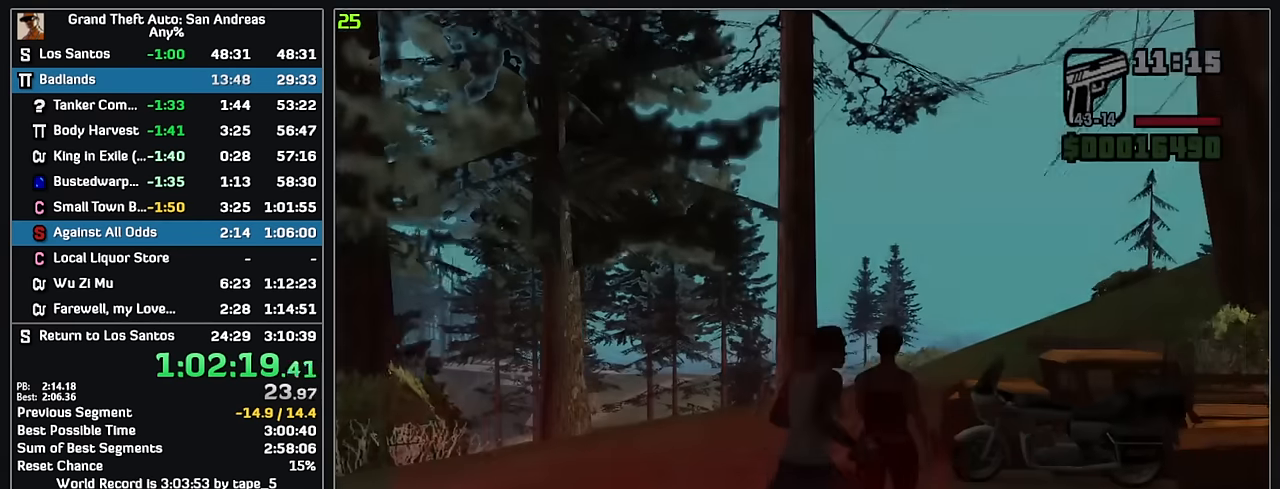
{"keys": [], "mouse": [], "events": []}
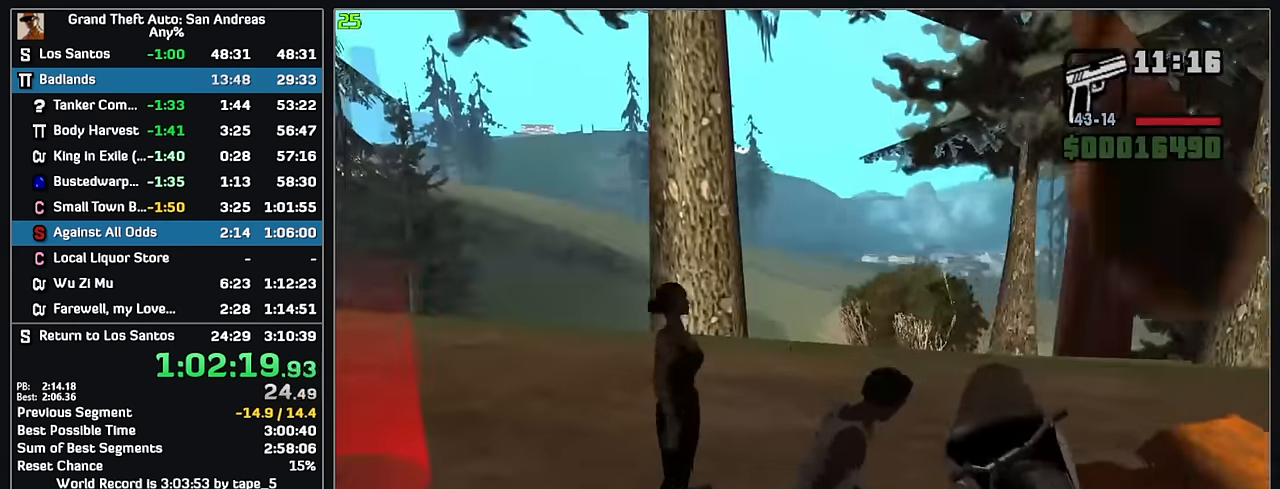
{"keys": [], "mouse": [], "events": []}
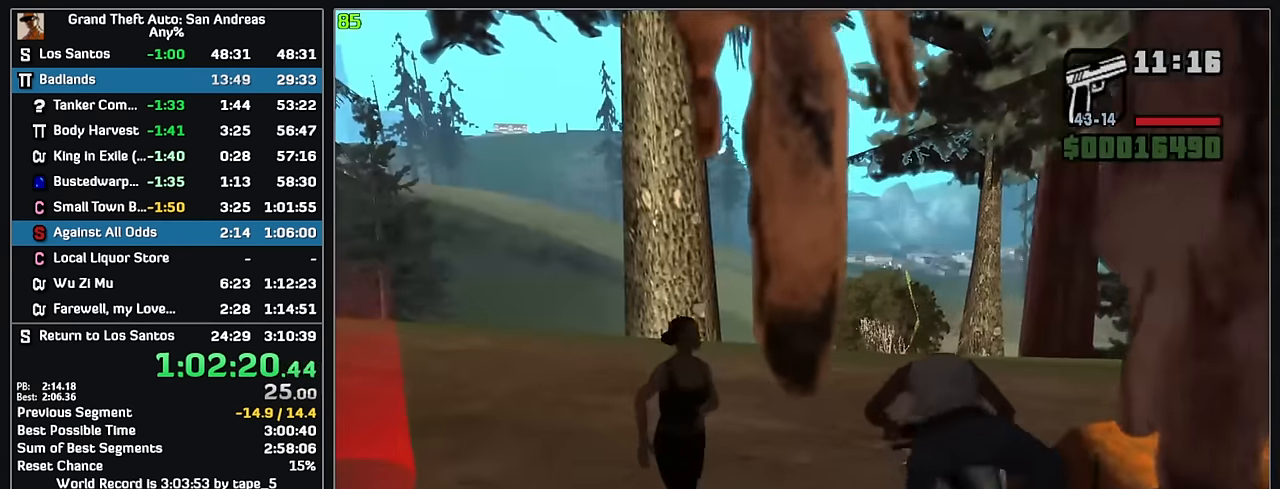
{"keys": ["w"], "mouse": [], "events": [[184, "w", "down"]]}
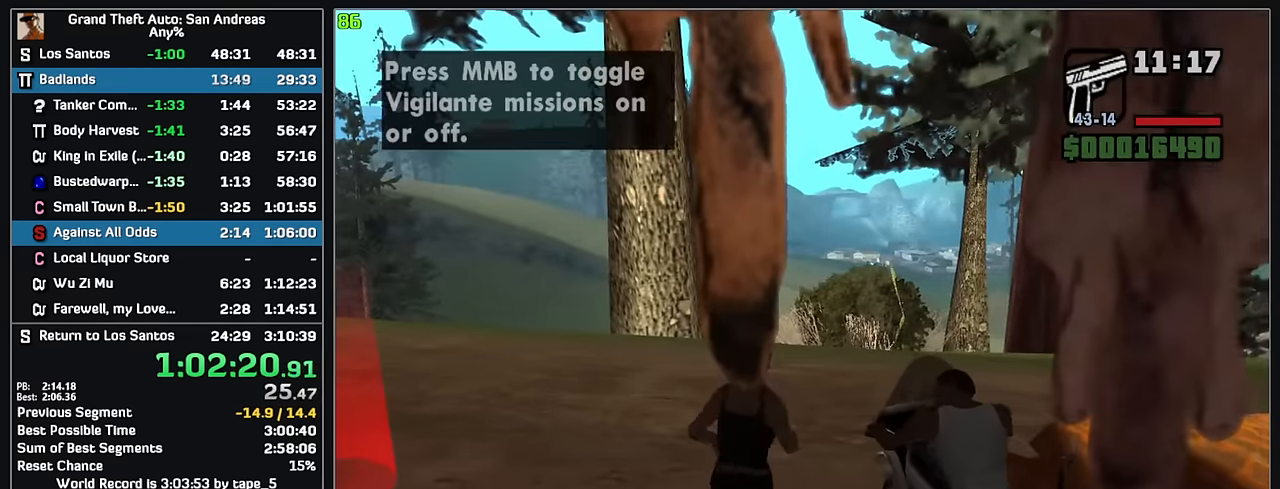
{"keys": ["w"], "mouse": [], "events": []}
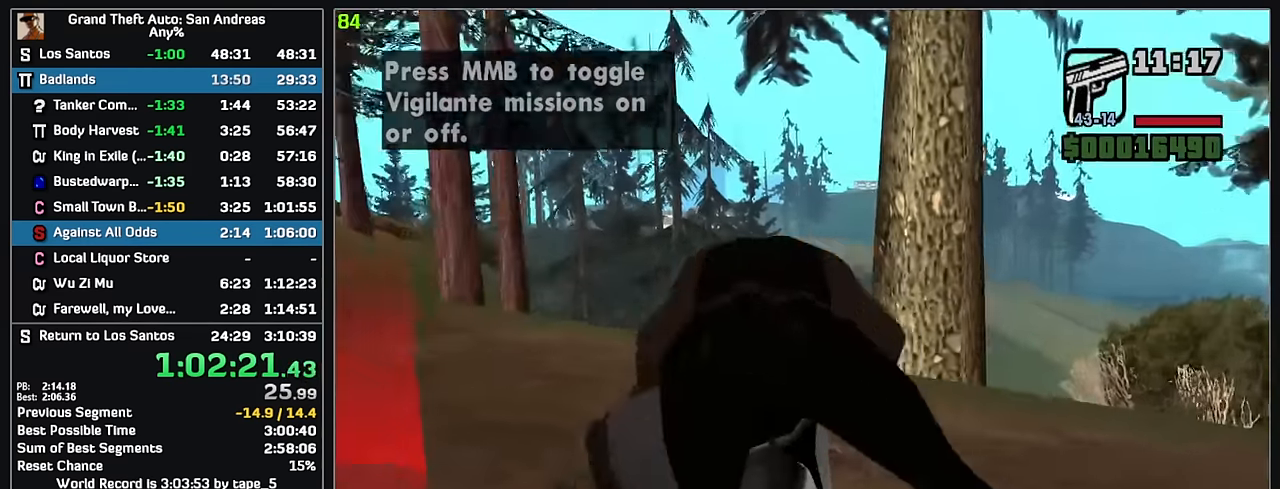
{"keys": ["w"], "mouse": [], "events": []}
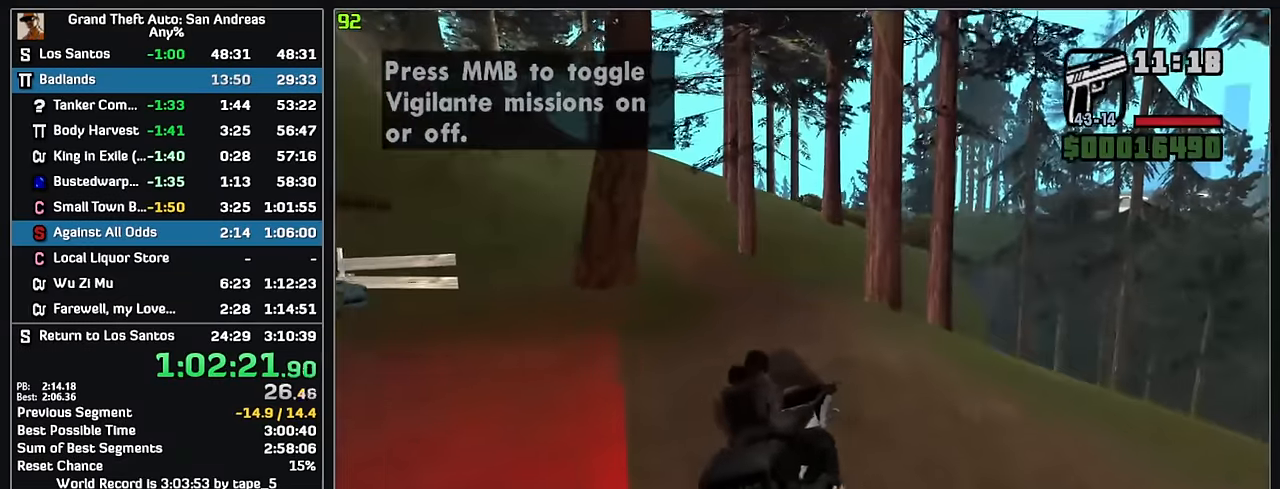
{"keys": ["w"], "mouse": [], "events": [[83, "mouse_left", "down"], [483, "mouse_left", "up"]]}
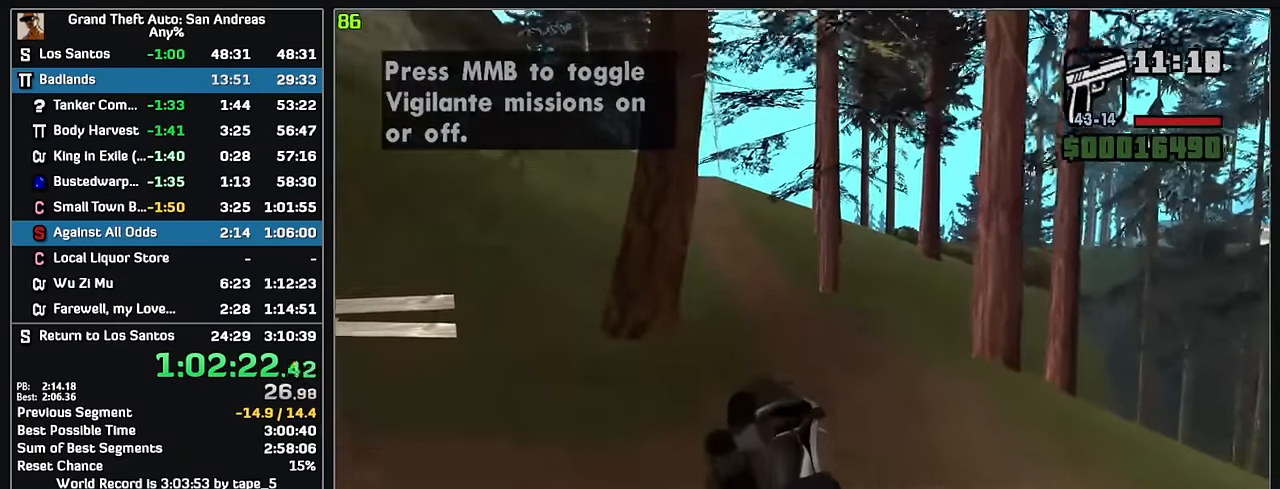
{"keys": ["w"], "mouse": [], "events": [[83, "mouse_left", "down"], [316, "mouse_left", "up"]]}
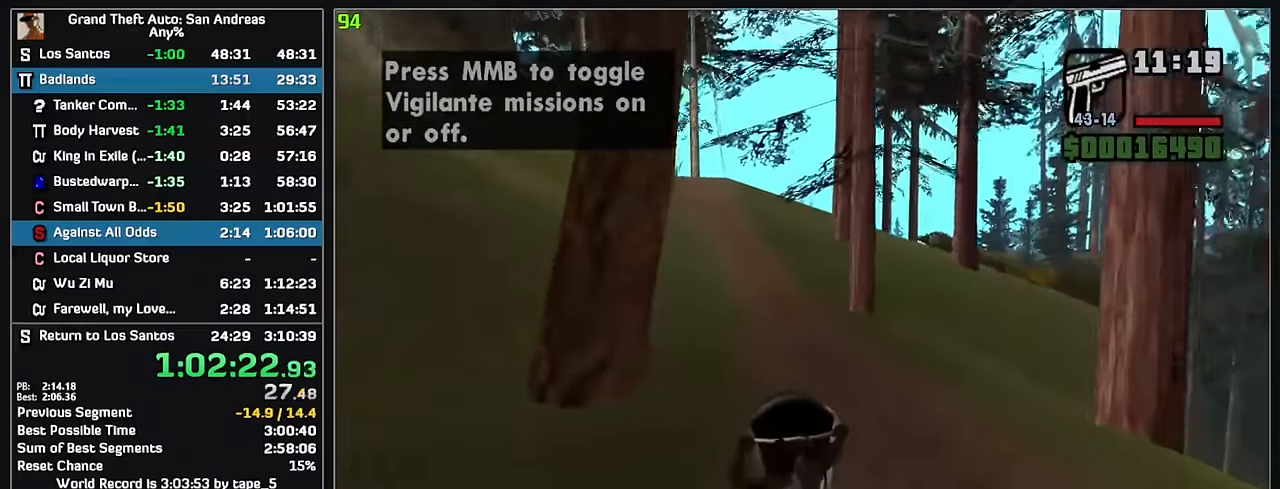
{"keys": ["w"], "mouse": ["left"], "events": [[200, "mouse_left", "down"]]}